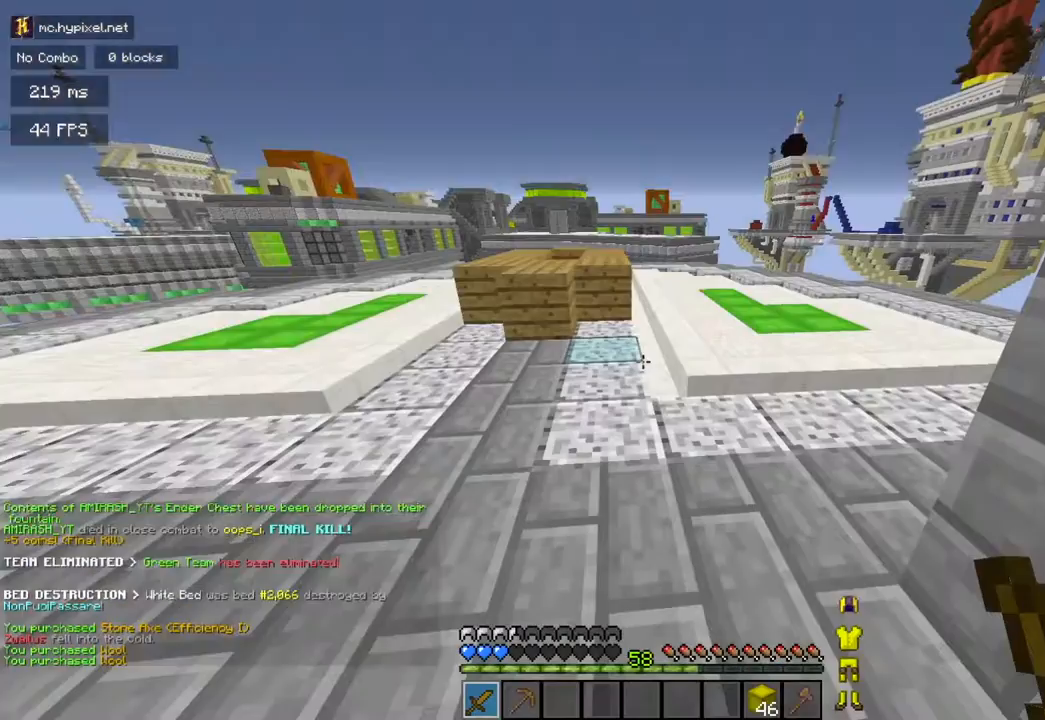
Gameplay with keyboard and mouse; each line is a JSON object with the keys and mouse buttons held at the frame after it. "events" lists presses ("down") and releases ("up") of "a", "d", "s", "space", "w", "mouse_left" and "mouse_right" between this image and that frame as [ms after this image, input, new state], when the widget could be followed in between. "mouse_left", "mouse_right" = the "left", "right" buttons of the "mouse" list. No other keys are recorded. Fast repeated clicks can show as one long hold. Mouse movement is not recorded.
{"keys": ["w"], "mouse": [], "events": [[167, "w", "down"]]}
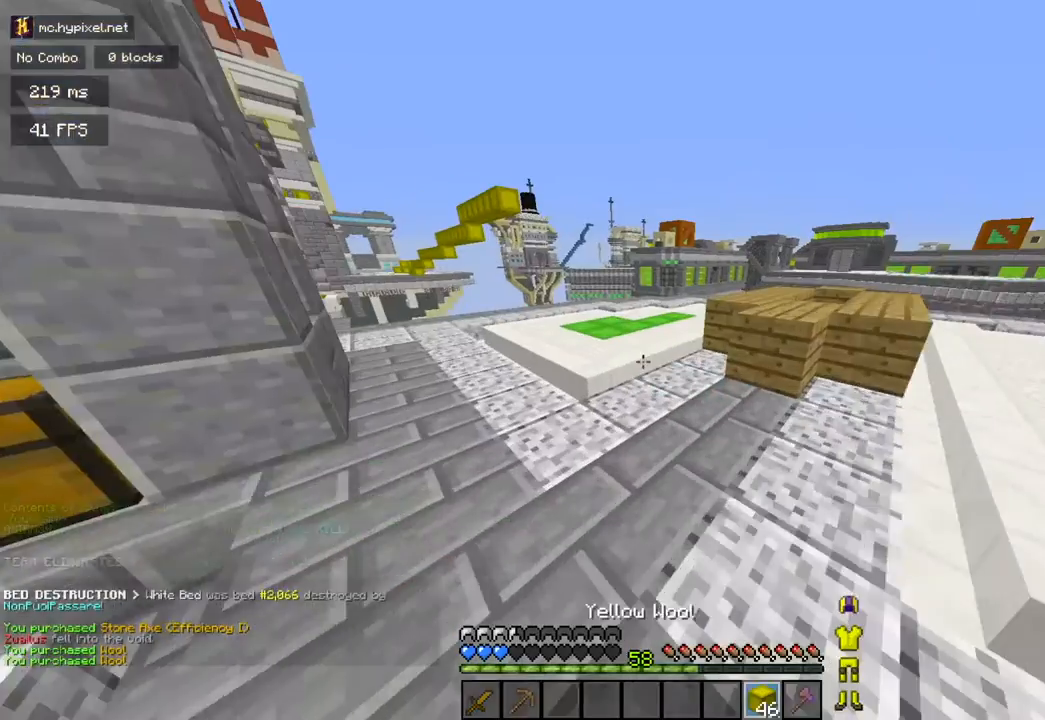
{"keys": [], "mouse": [], "events": [[167, "d", "down"], [434, "d", "up"], [434, "w", "up"]]}
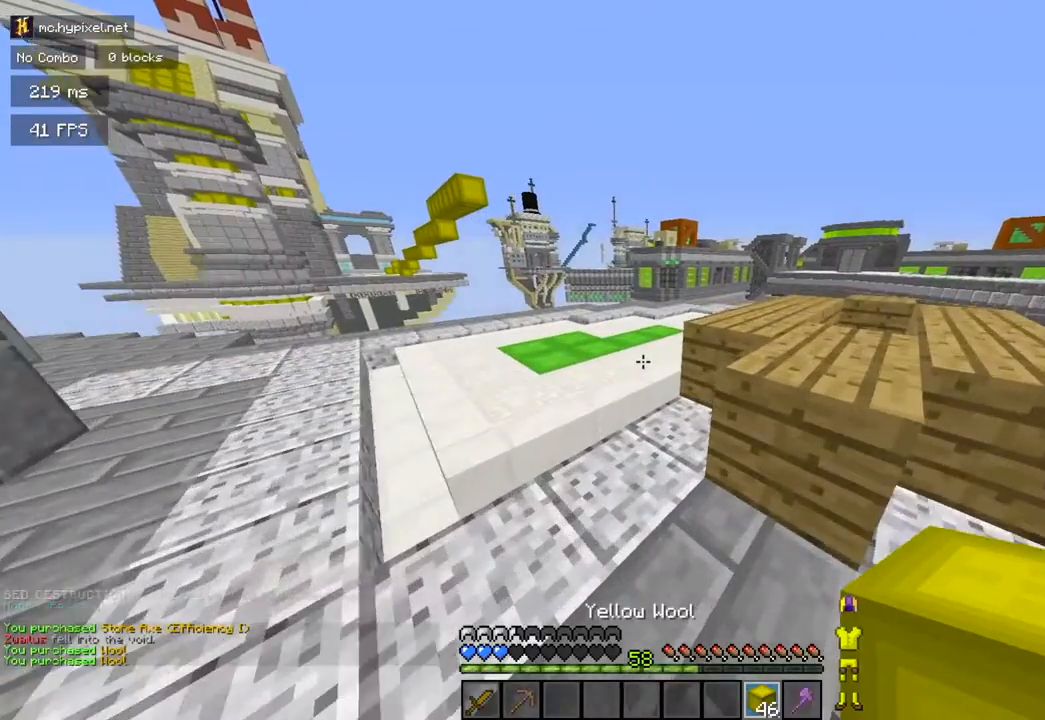
{"keys": [], "mouse": [], "events": []}
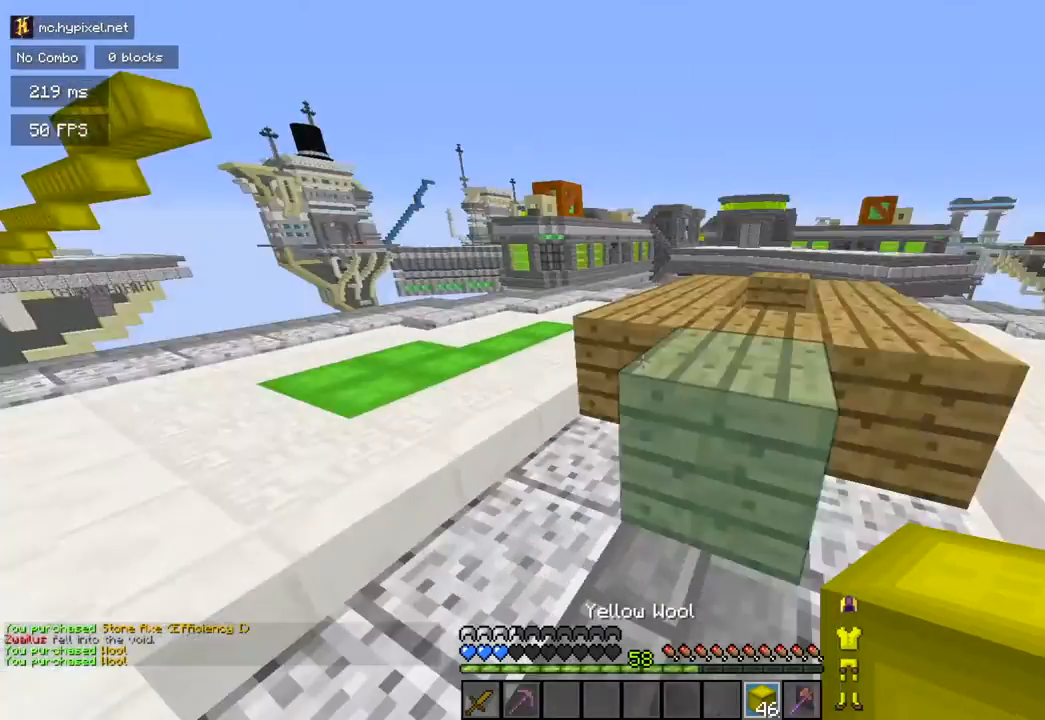
{"keys": ["w"], "mouse": [], "events": [[117, "d", "down"], [117, "w", "down"], [334, "d", "up"]]}
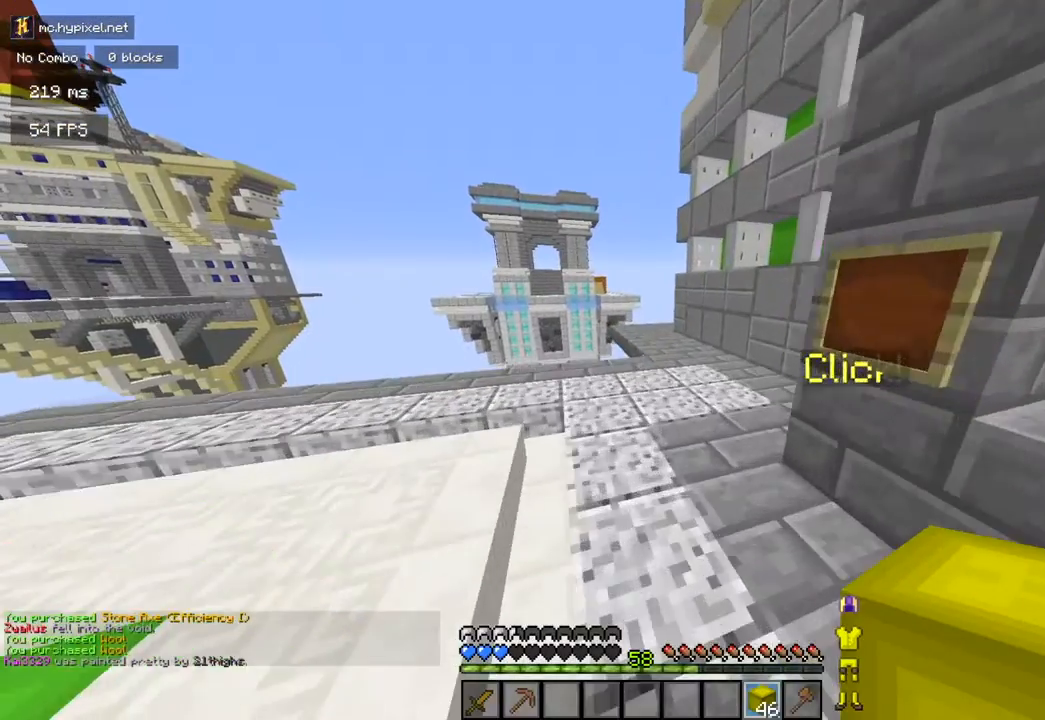
{"keys": ["d", "w"], "mouse": [], "events": [[200, "d", "down"], [200, "space", "down"], [400, "space", "up"]]}
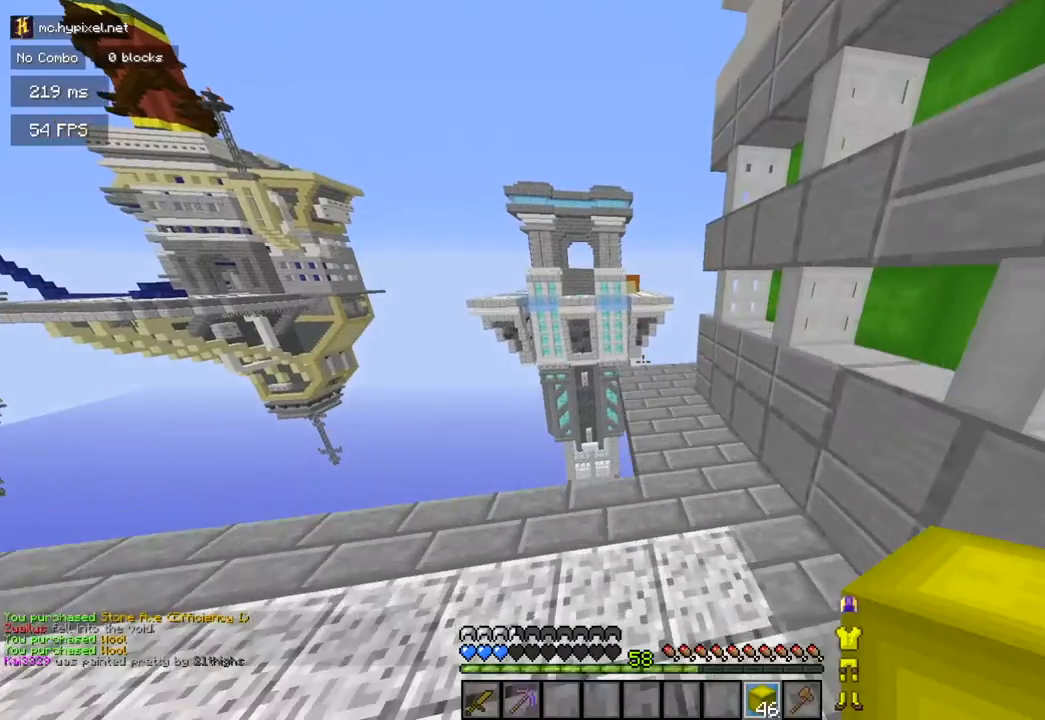
{"keys": ["a", "d", "s"], "mouse": [], "events": [[150, "s", "down"], [150, "w", "up"], [467, "a", "down"]]}
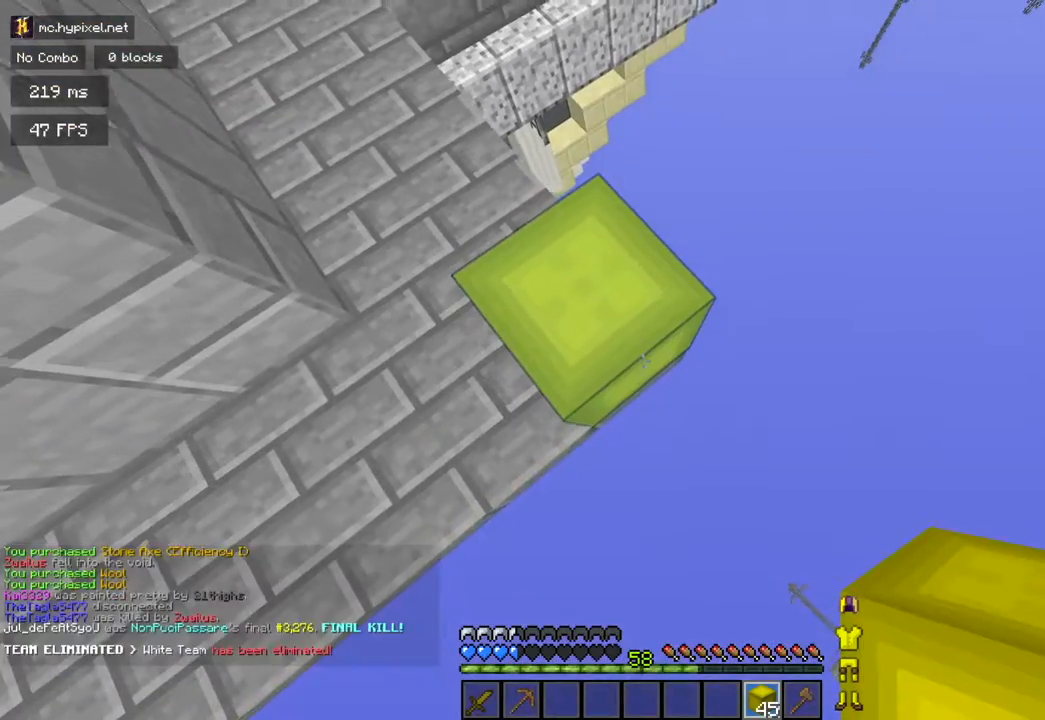
{"keys": ["d", "s"], "mouse": ["right"], "events": [[183, "a", "up"], [300, "mouse_right", "down"]]}
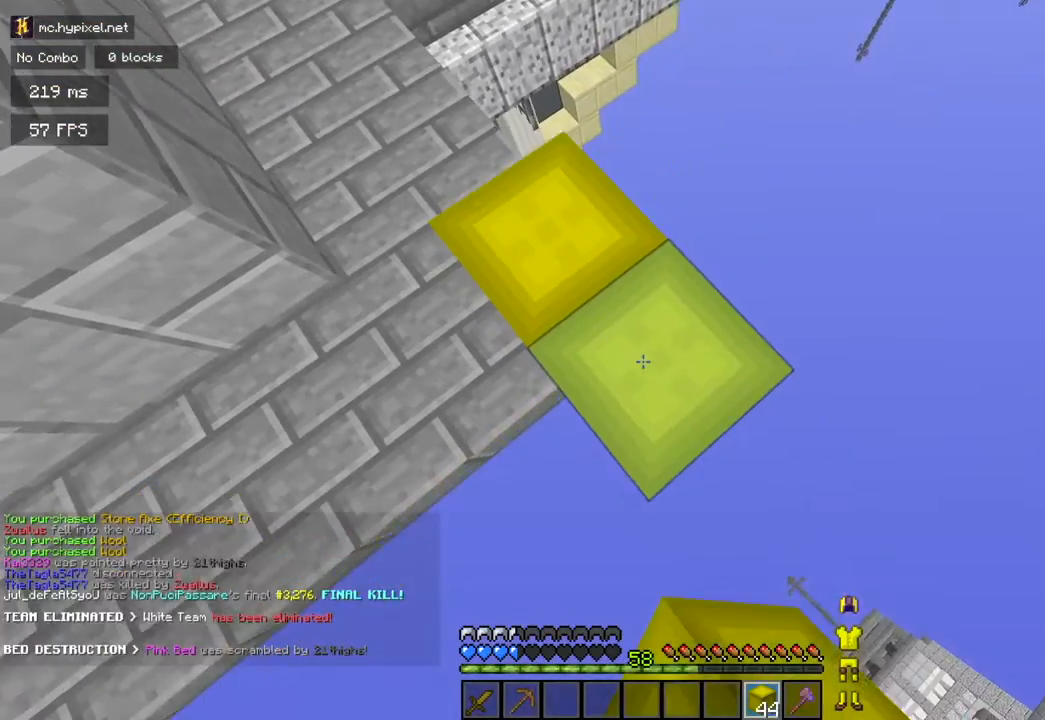
{"keys": ["d", "s"], "mouse": ["right"], "events": []}
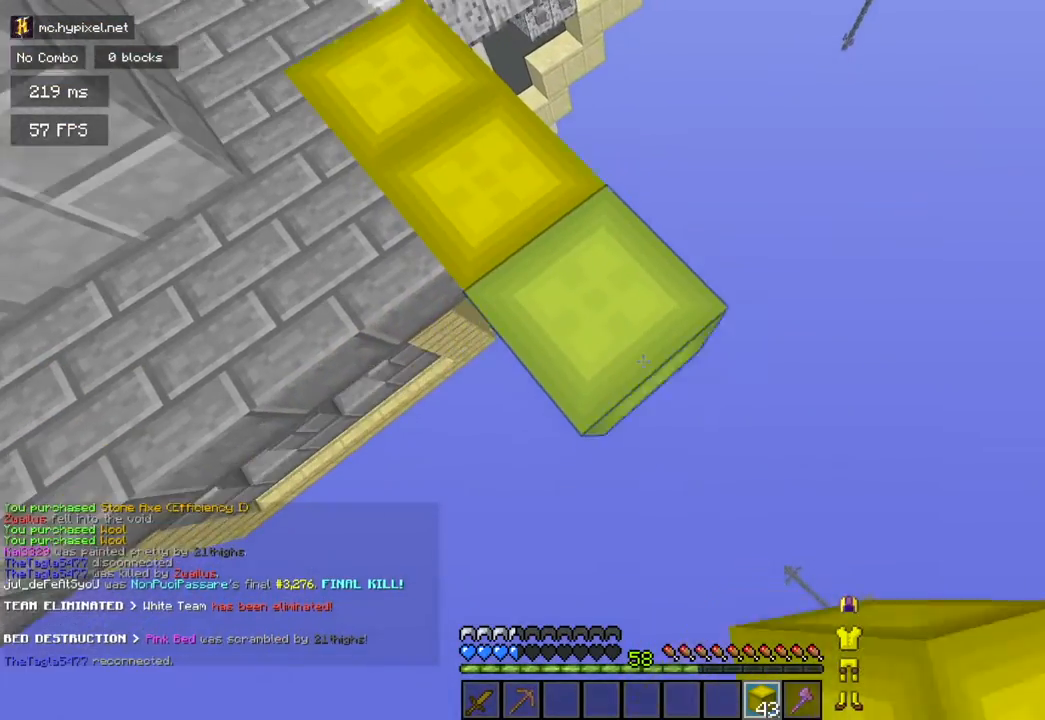
{"keys": ["d", "s"], "mouse": ["right"], "events": []}
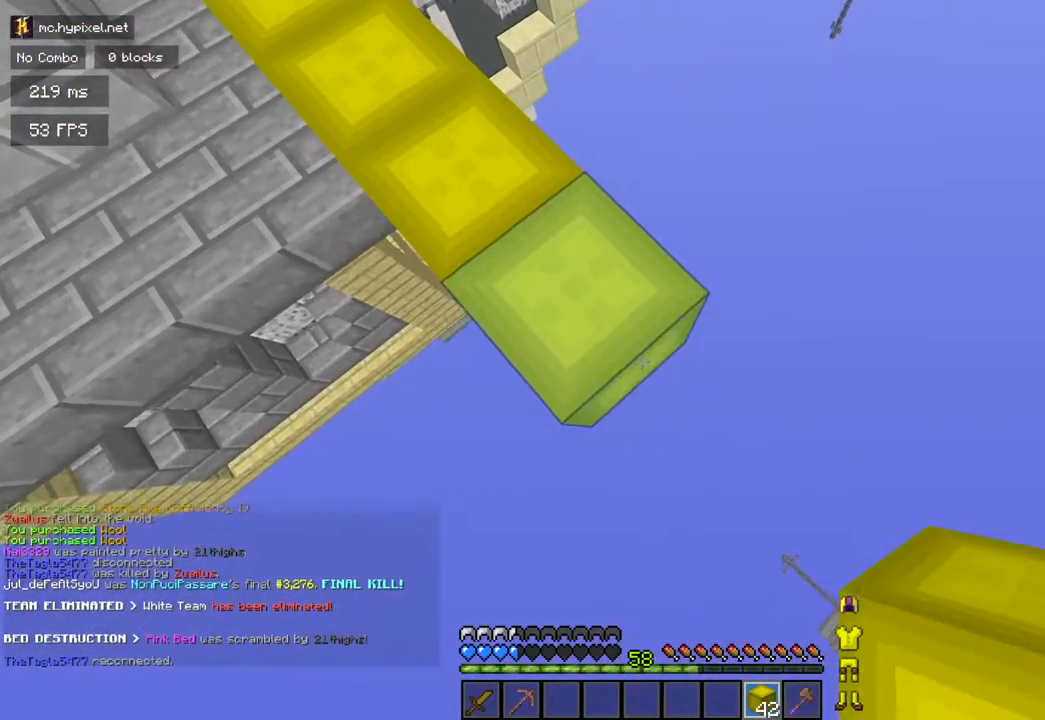
{"keys": ["d", "s"], "mouse": ["right"], "events": []}
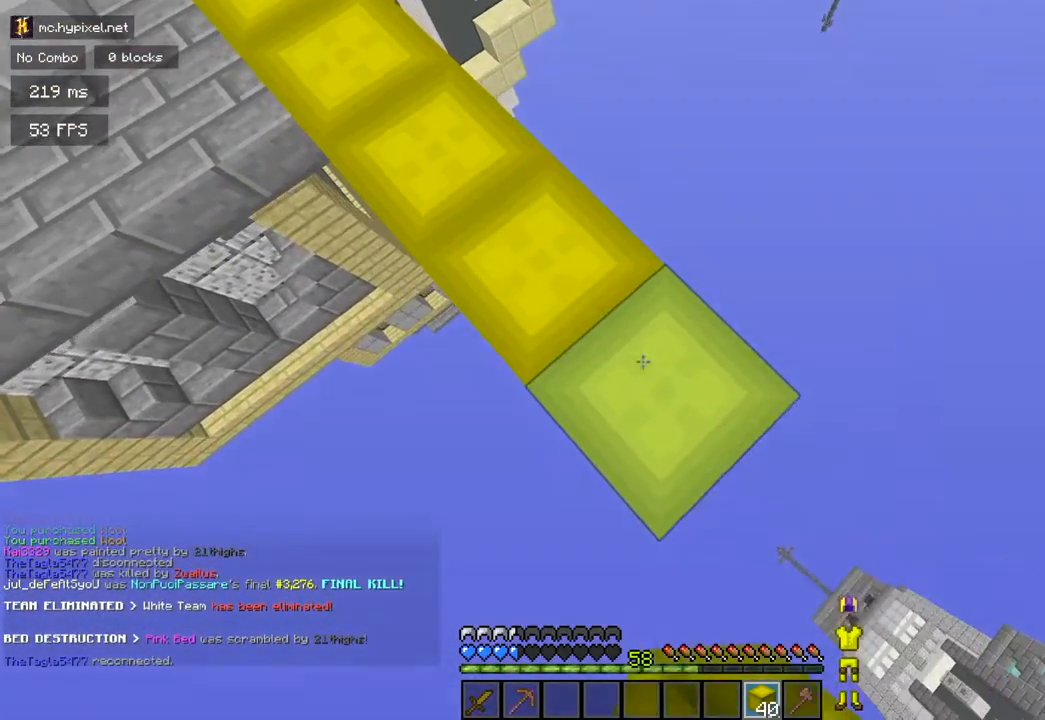
{"keys": ["d", "s"], "mouse": ["right"], "events": []}
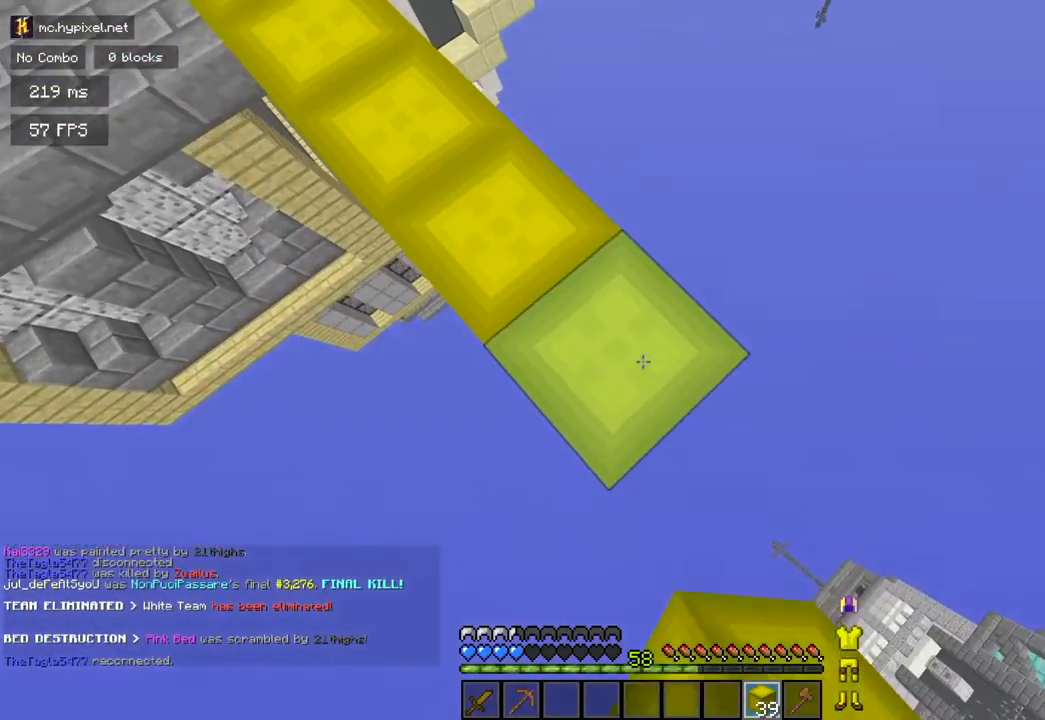
{"keys": ["d", "s"], "mouse": ["right"], "events": [[17, "mouse_right", "up"], [184, "mouse_right", "down"], [184, "space", "down"], [434, "space", "up"]]}
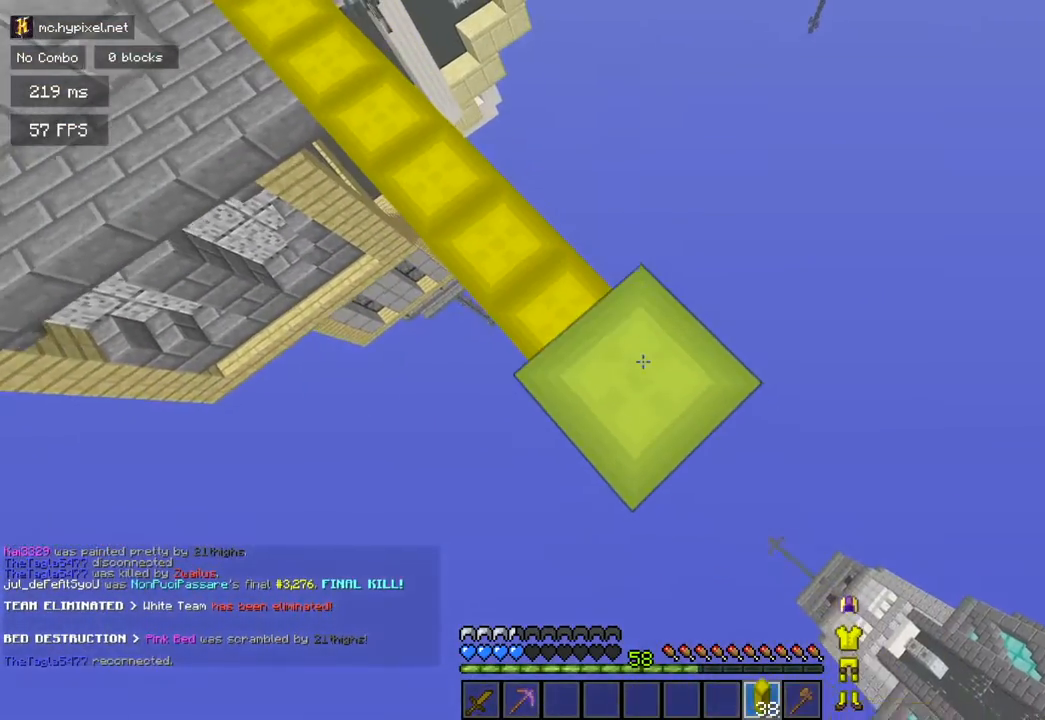
{"keys": ["d", "s"], "mouse": ["right"], "events": []}
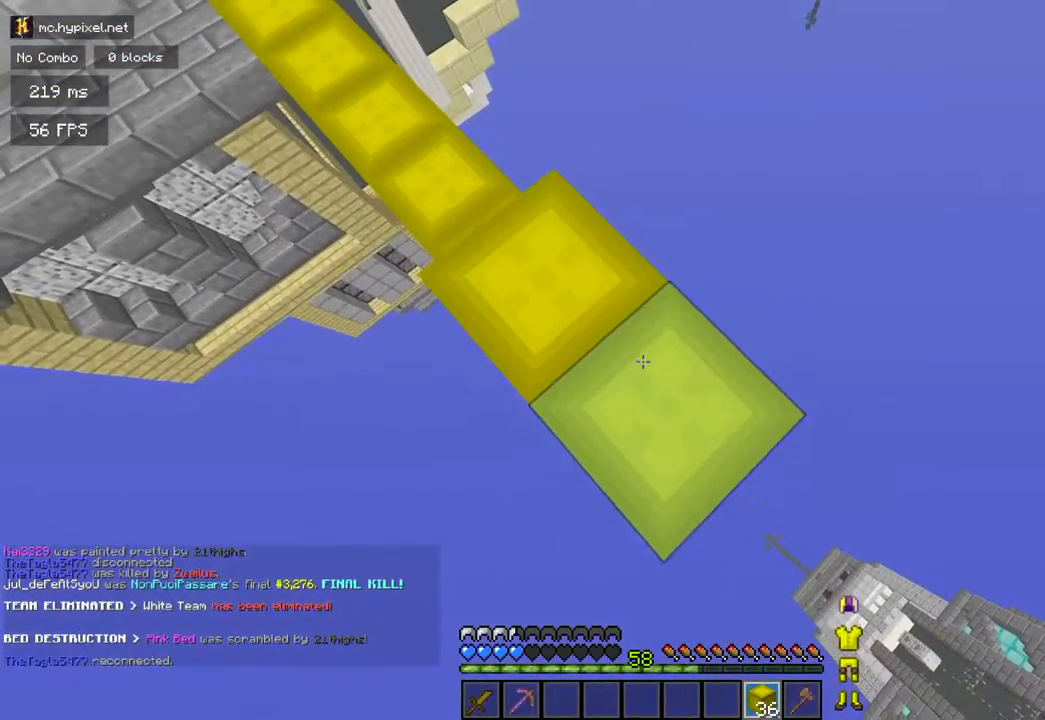
{"keys": ["d", "s"], "mouse": ["right"], "events": []}
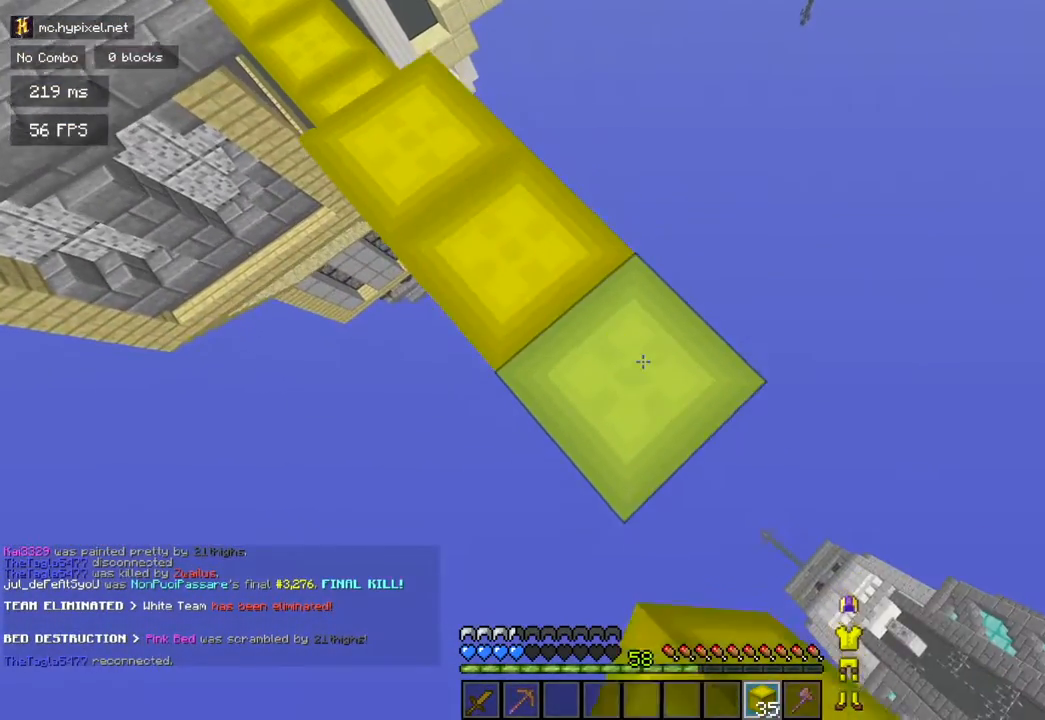
{"keys": ["d", "s"], "mouse": ["right"], "events": []}
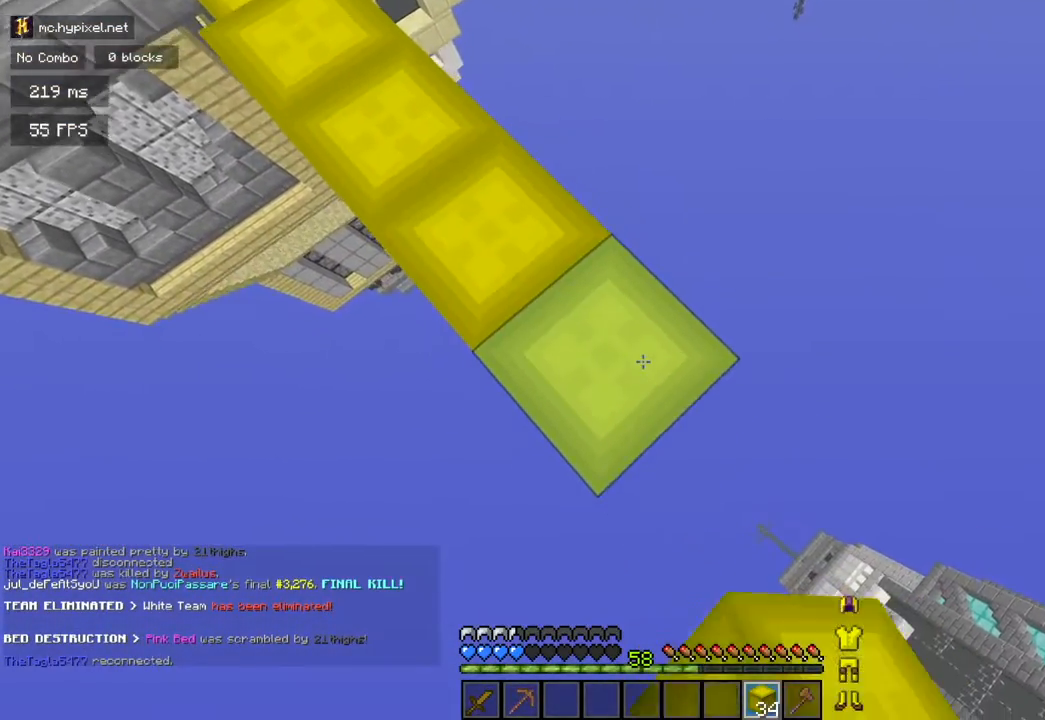
{"keys": ["d", "s"], "mouse": ["right"], "events": []}
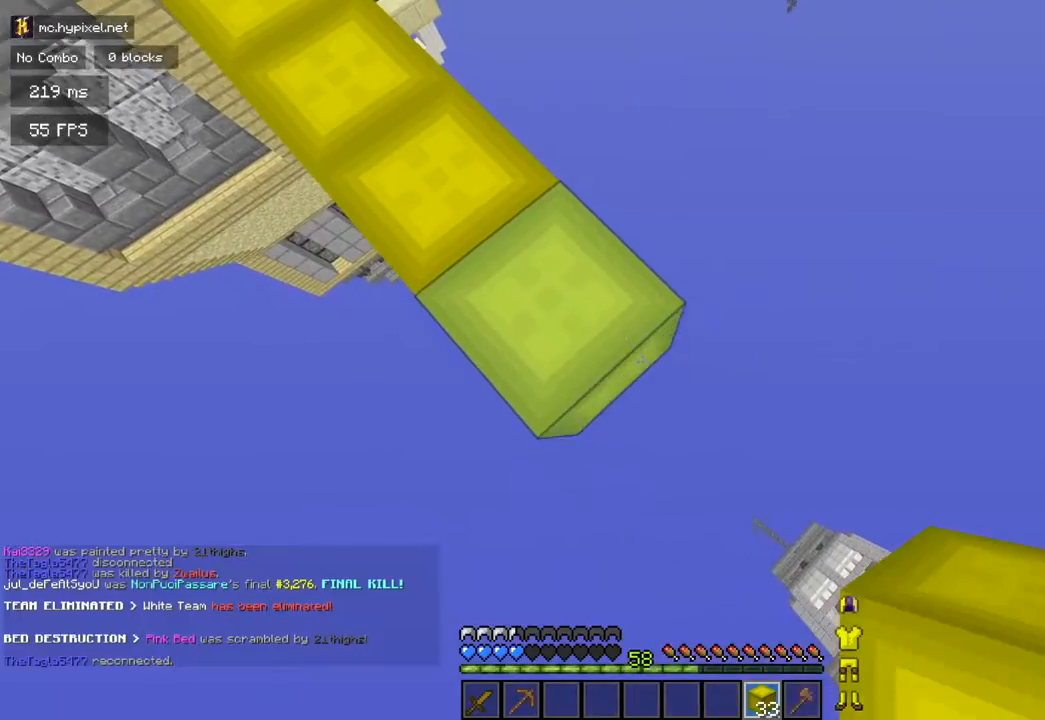
{"keys": ["d", "s"], "mouse": ["right"], "events": []}
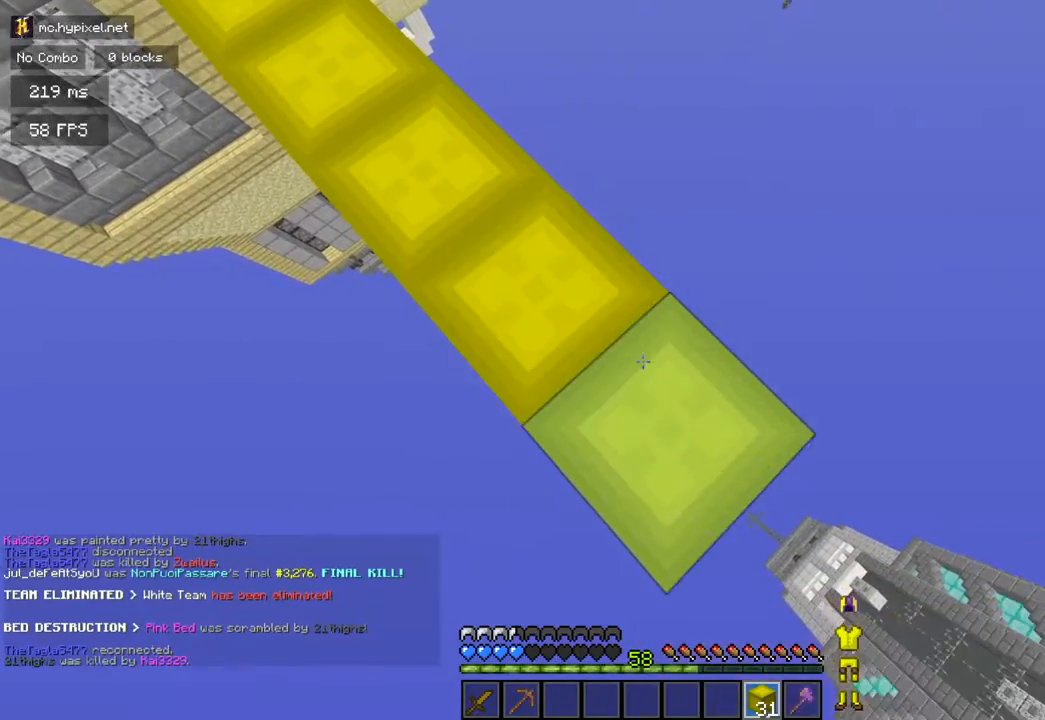
{"keys": ["d", "s", "space"], "mouse": ["right"], "events": [[317, "mouse_right", "up"], [434, "mouse_right", "down"], [434, "space", "down"]]}
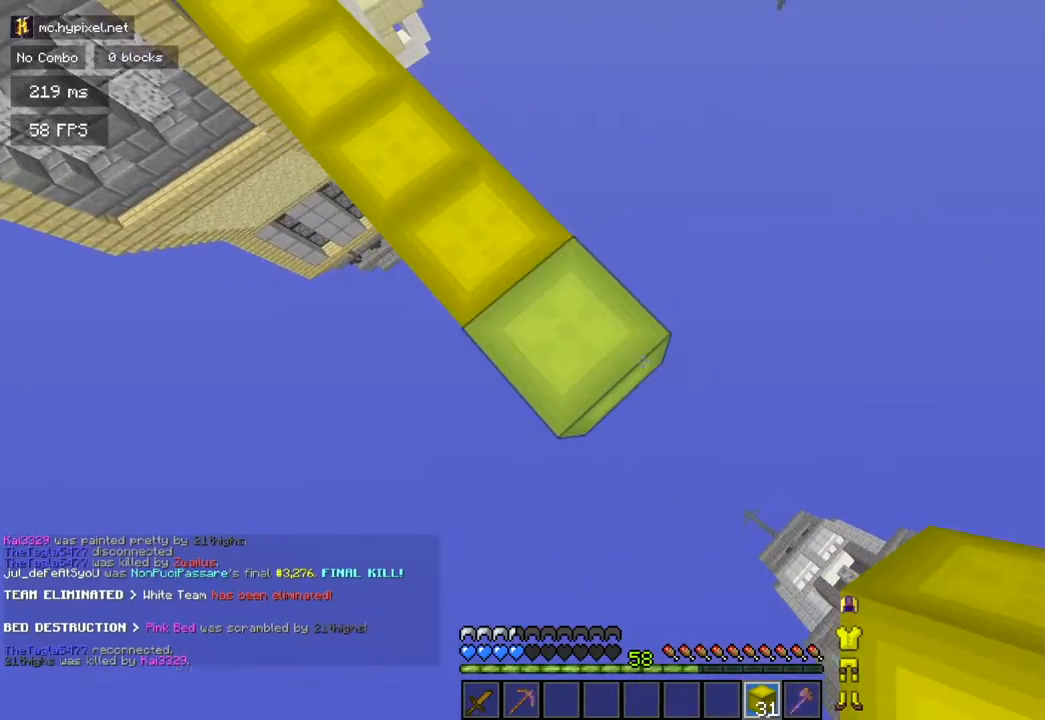
{"keys": ["d", "s"], "mouse": ["right"], "events": [[133, "space", "up"]]}
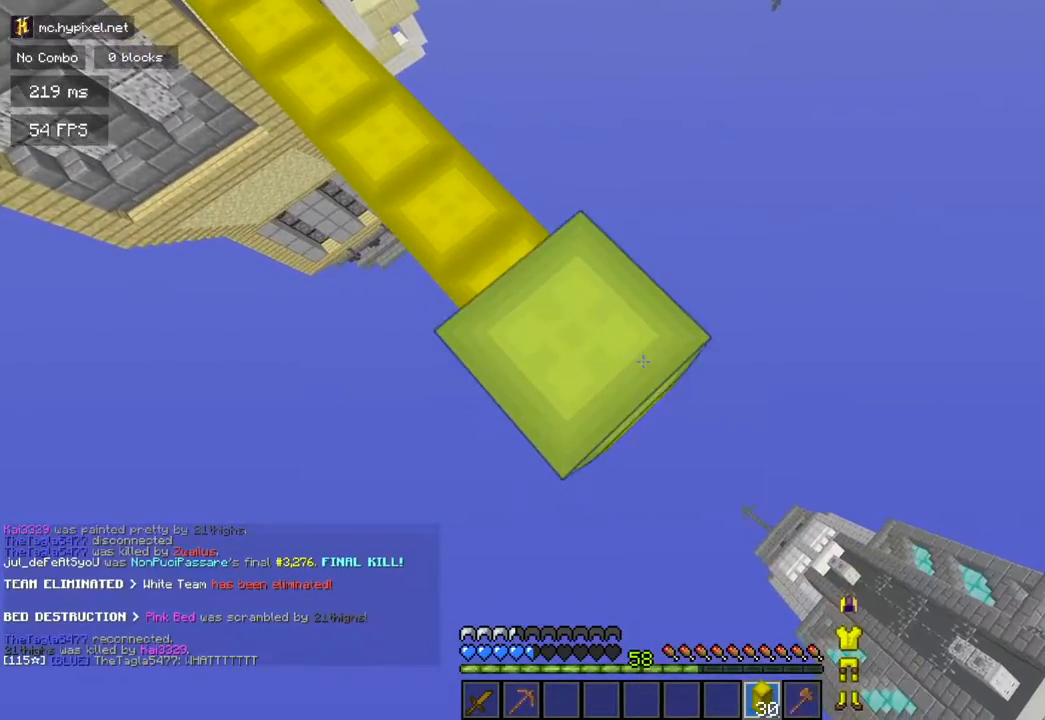
{"keys": ["d", "s"], "mouse": ["right"], "events": []}
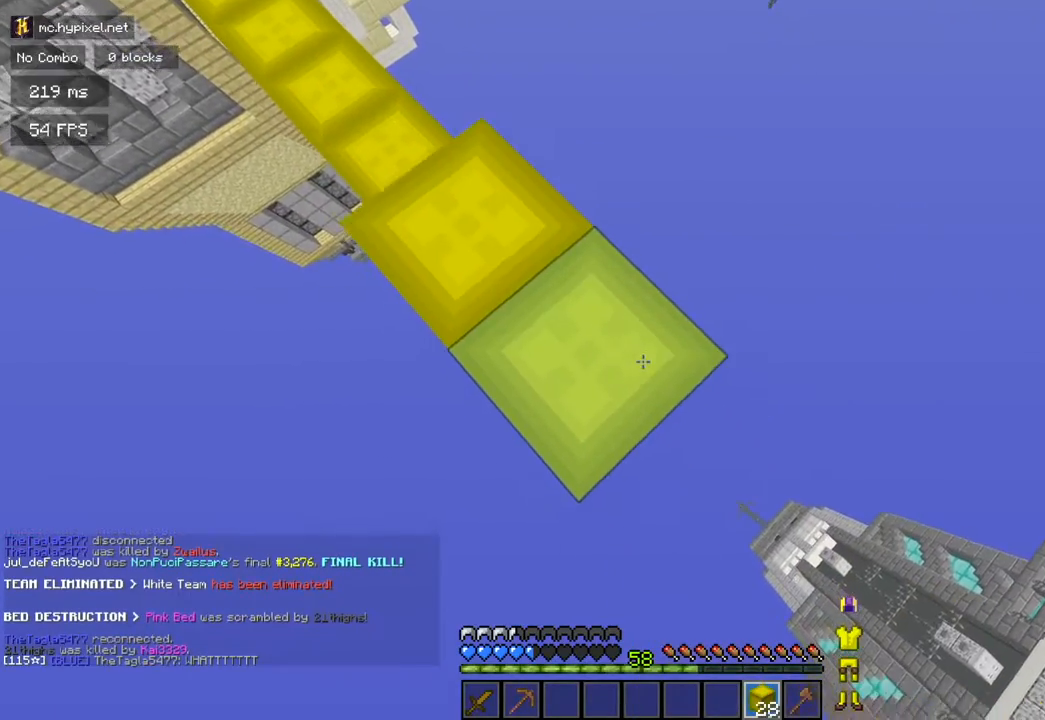
{"keys": ["d", "s"], "mouse": ["right"], "events": []}
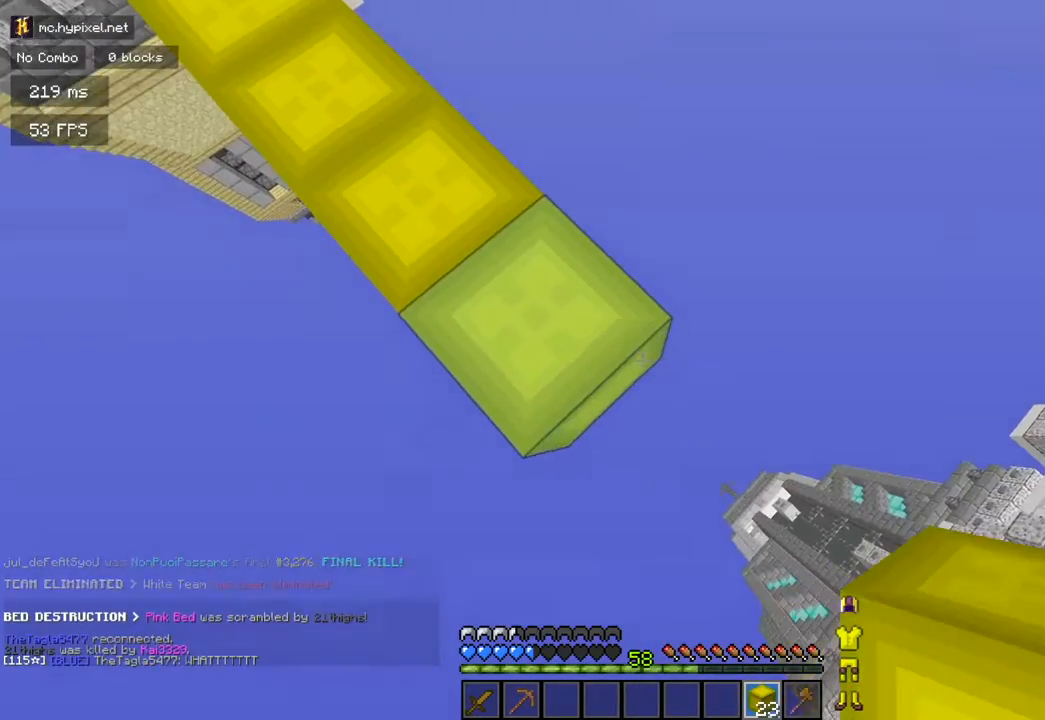
{"keys": ["d", "s"], "mouse": ["right"], "events": []}
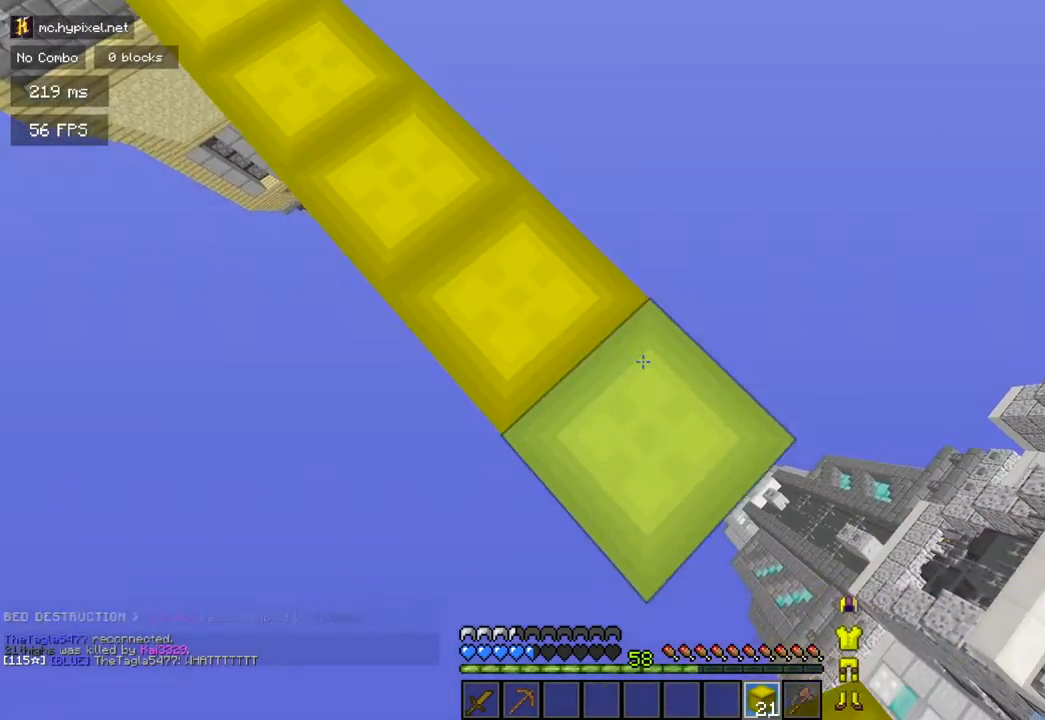
{"keys": ["d", "s"], "mouse": ["right"], "events": []}
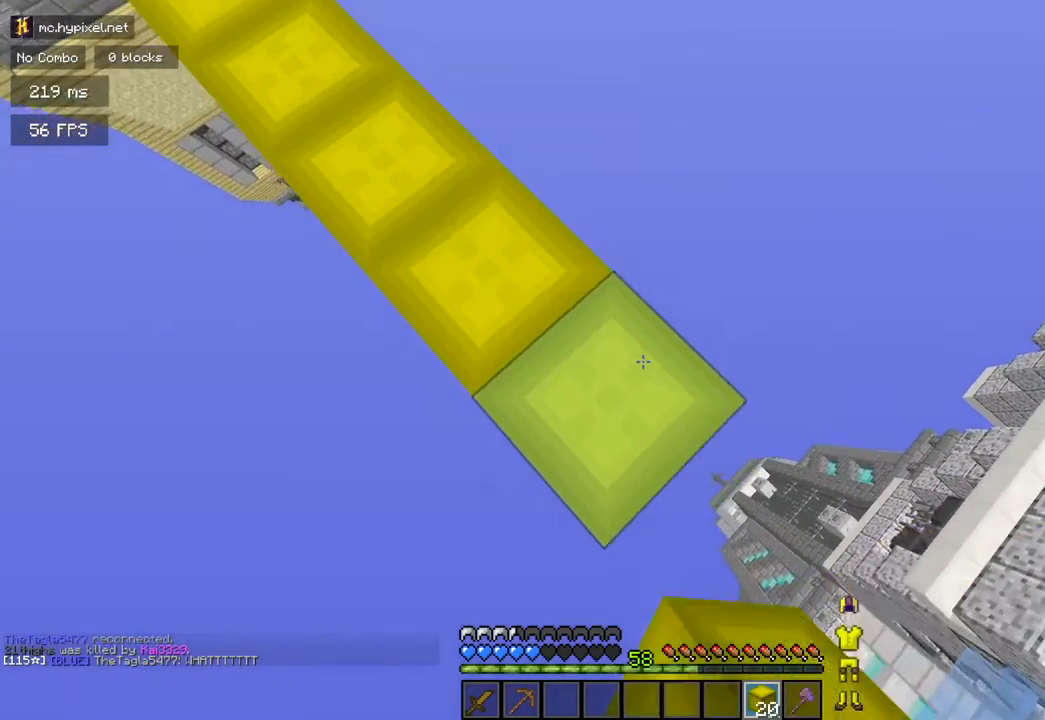
{"keys": ["d", "s"], "mouse": ["right"], "events": []}
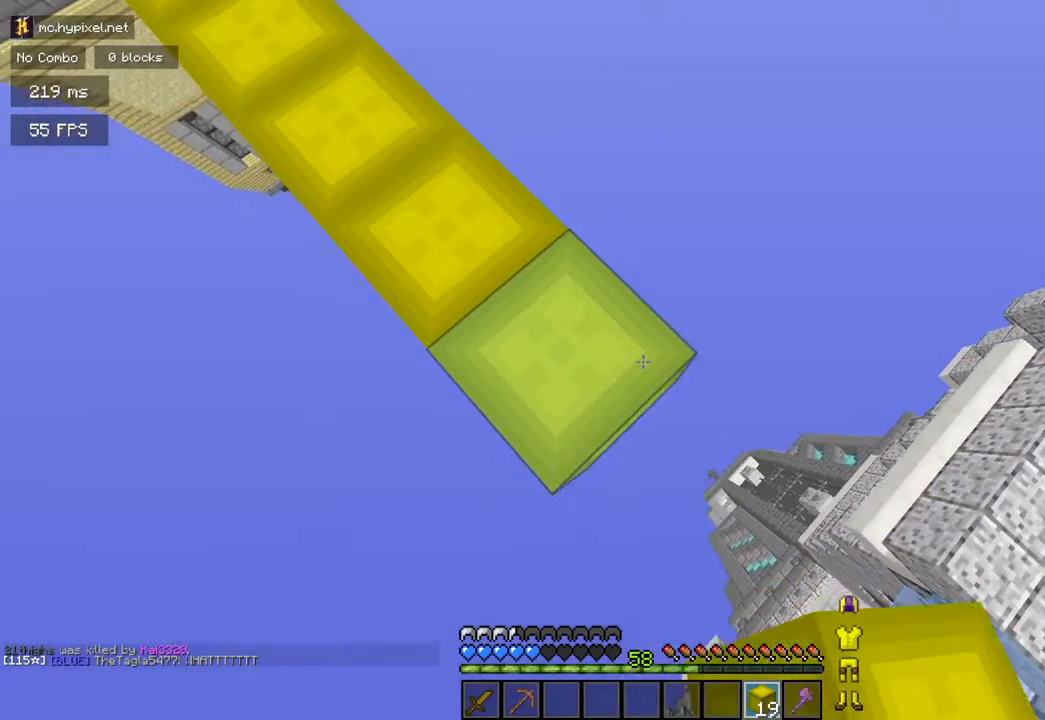
{"keys": ["d", "s"], "mouse": ["right"], "events": []}
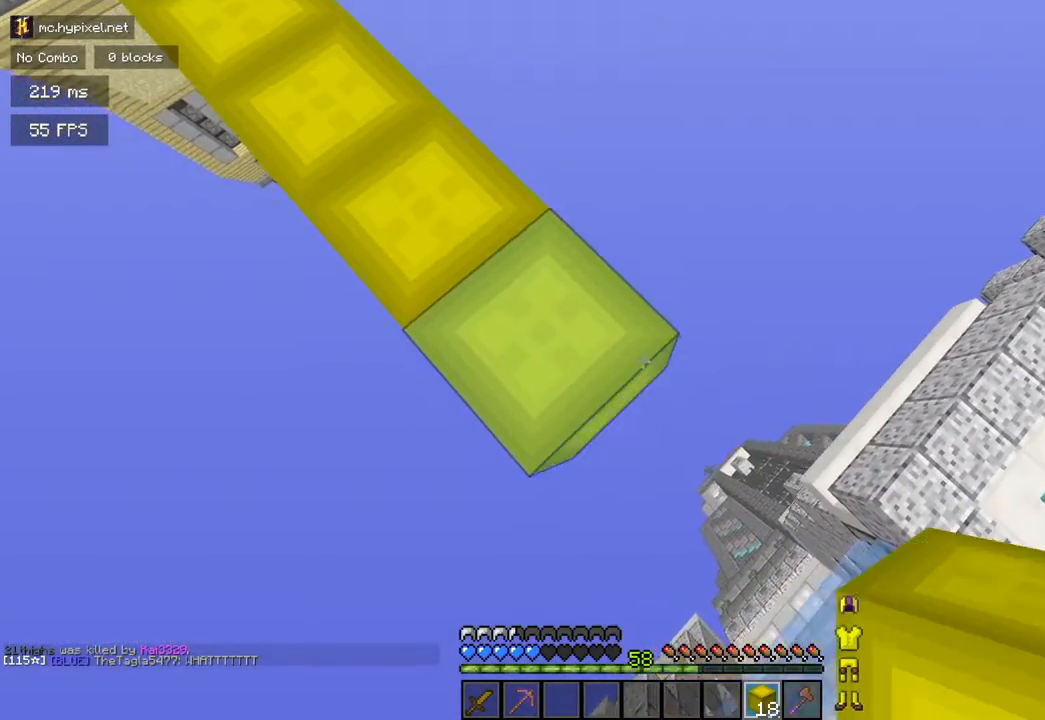
{"keys": [], "mouse": [], "events": [[34, "a", "down"], [217, "d", "up"], [217, "mouse_right", "up"], [217, "s", "up"], [334, "a", "up"]]}
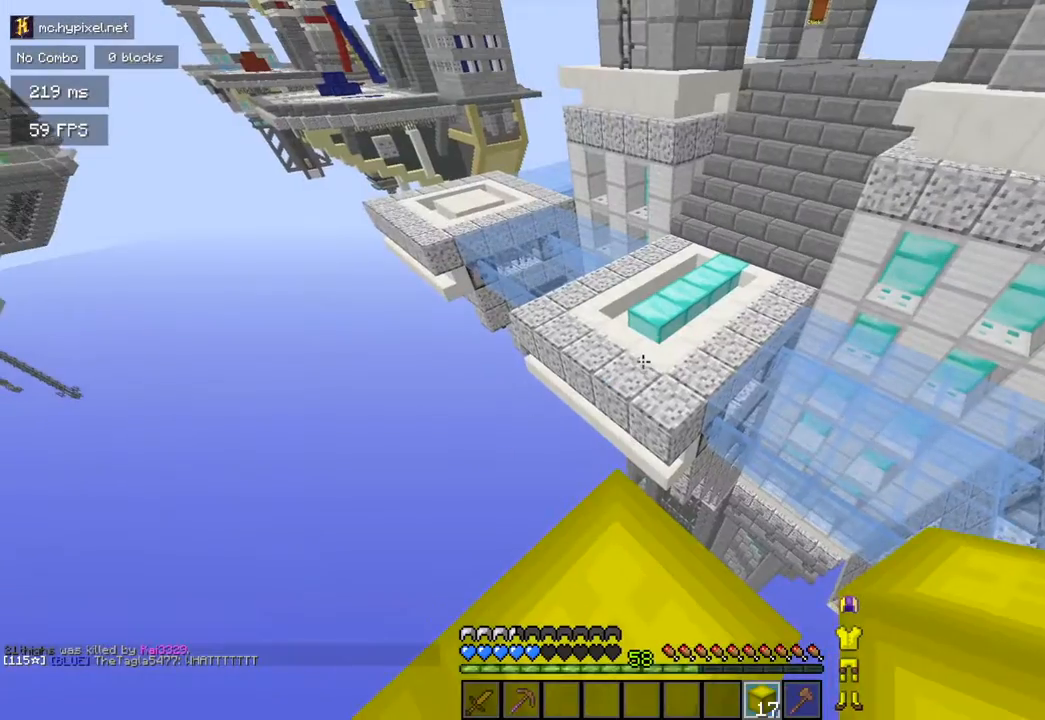
{"keys": ["w"], "mouse": [], "events": [[217, "w", "down"], [317, "space", "down"], [450, "space", "up"]]}